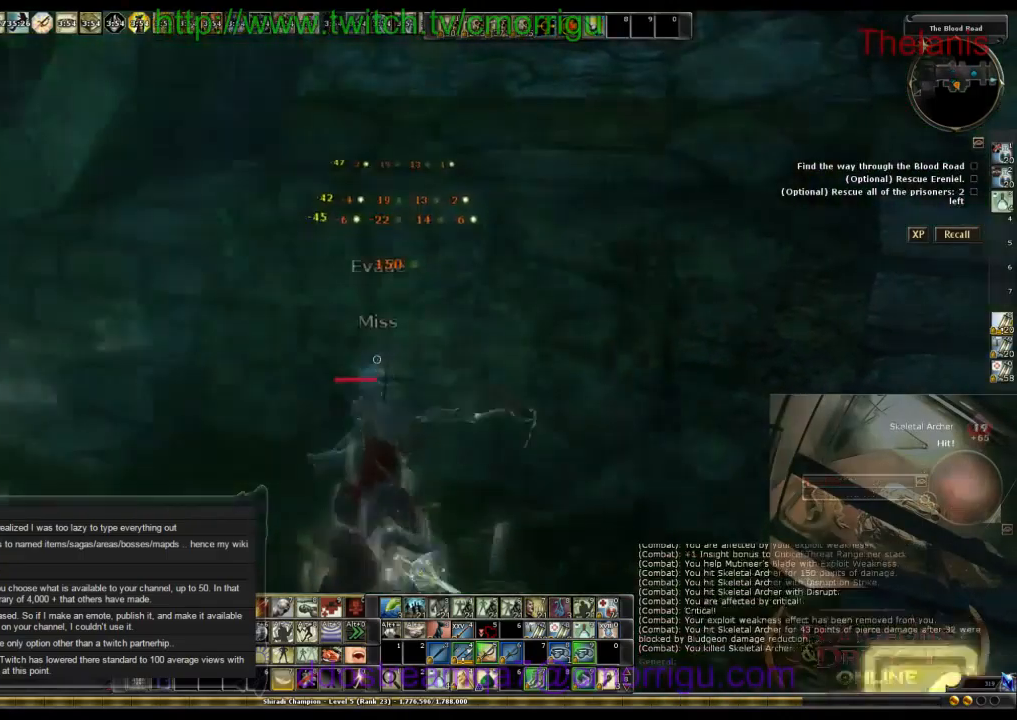
Gameplay with keyboard; each line is a JSON object with the keys held at the frame after it. "events" lists presses ("down") and releases ("up") of ".", "/", "0", "1", "2", "3", "4", "5", "6", "7", "8", "9", "a", "b", "backslash", "backspace", "c", "caps_lock", "comma", "ctrl_l", "ctrl_r", "d", "e", "equals", "escape", "f", "f1", "f10", "f11", "f12", "f2", "f3", "f4", "f5", "f6", "f7", "f8", "f9", "g", "h", "i", "j", "k", "l", "lbracket", "m", "minus", "n", "o", "p", "q", "quote", "r", "rbracket", "return", "s", "semicolon", "shift_l", "shift_r", "space", "t", "tab", "tilde", "u", "v", "w", "x", "y" and "z" between this image and that frame as [ms after this image, input, new state], when the widget could be followed in between. No other keys are recorded. Mouse input is not recorded.
{"keys": [], "events": []}
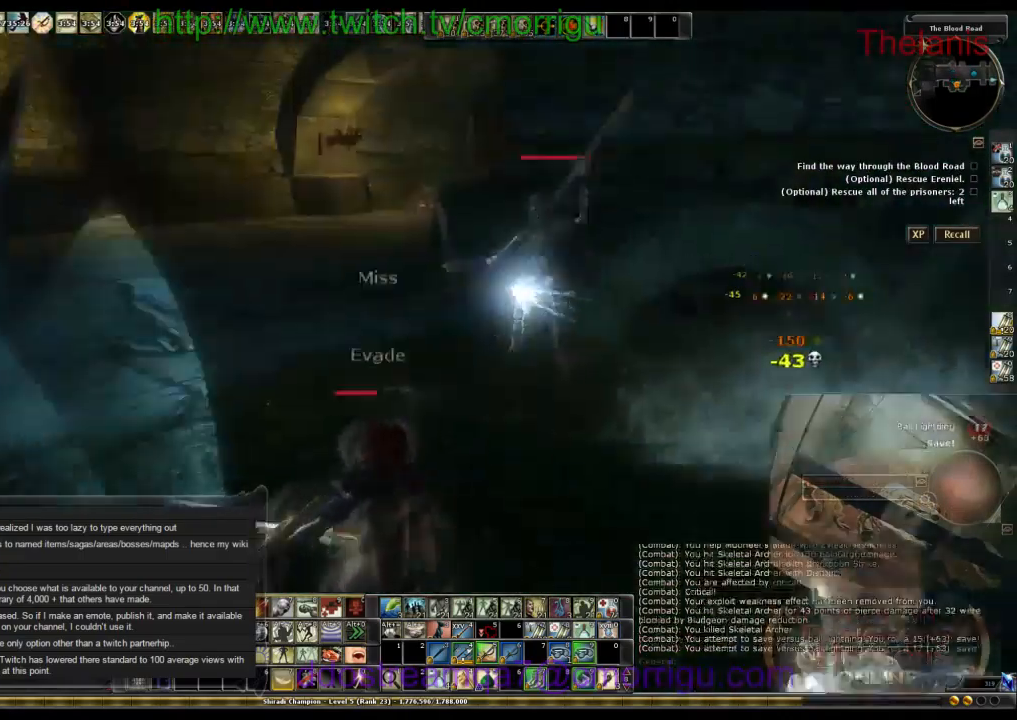
{"keys": ["w"]}
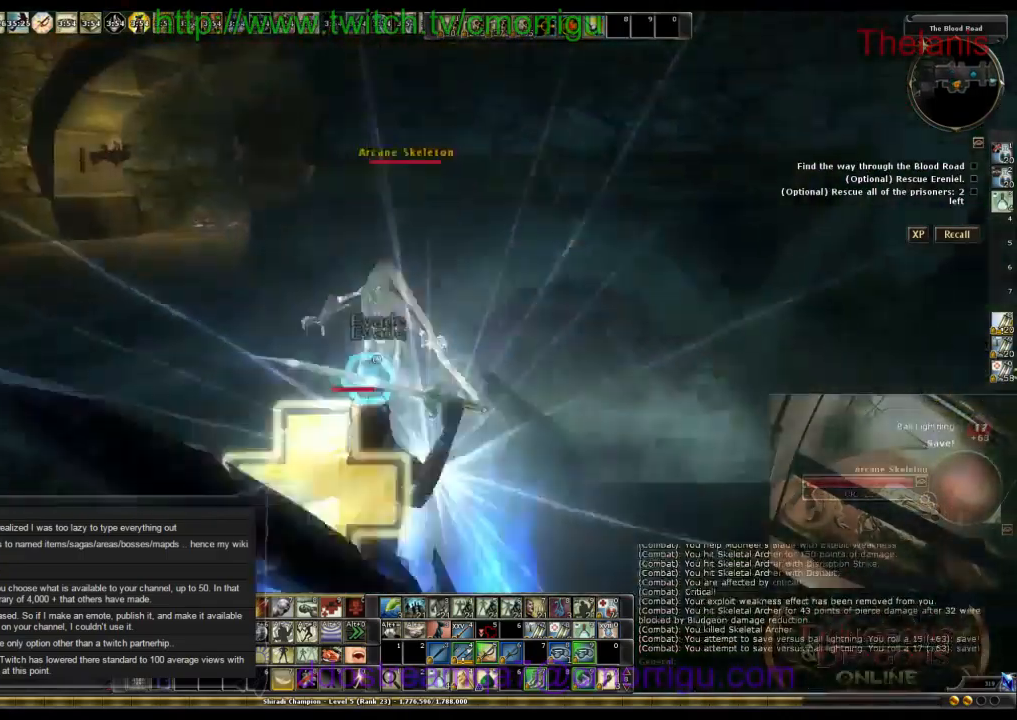
{"keys": ["1", "w"], "events": [[433, "1", "down"]]}
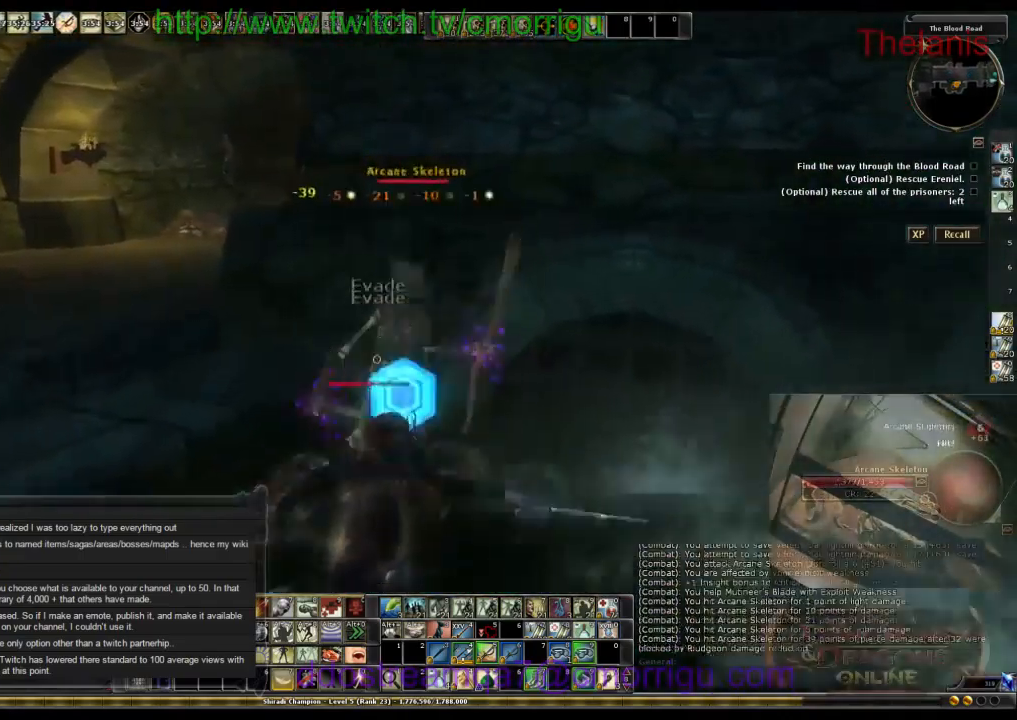
{"keys": [], "events": [[133, "1", "up"], [300, "w", "up"]]}
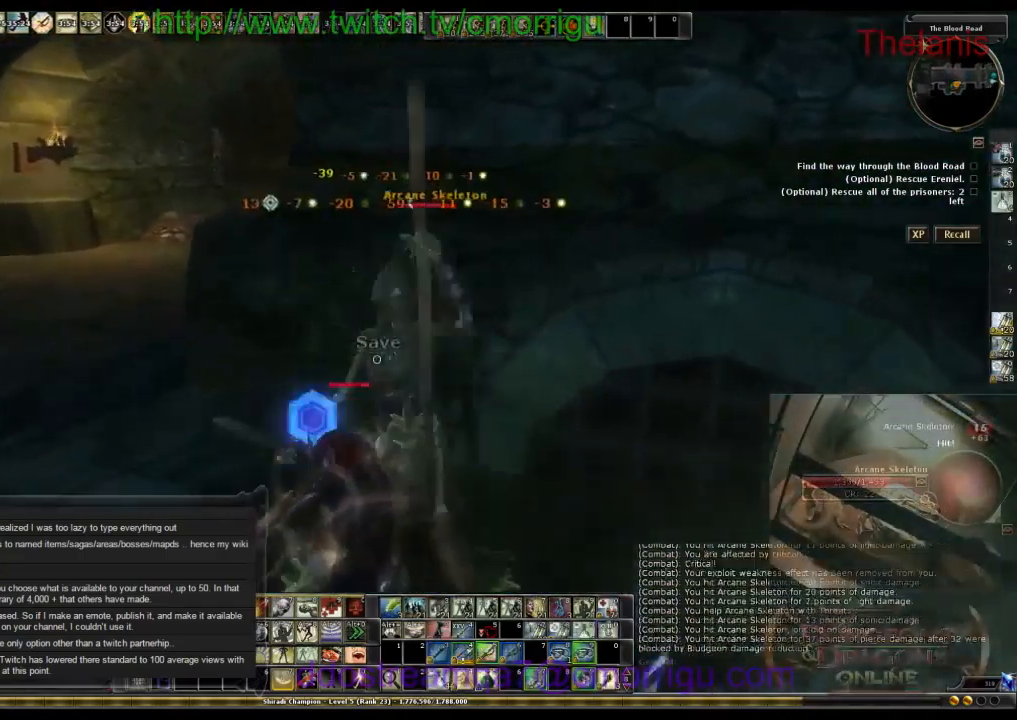
{"keys": [], "events": []}
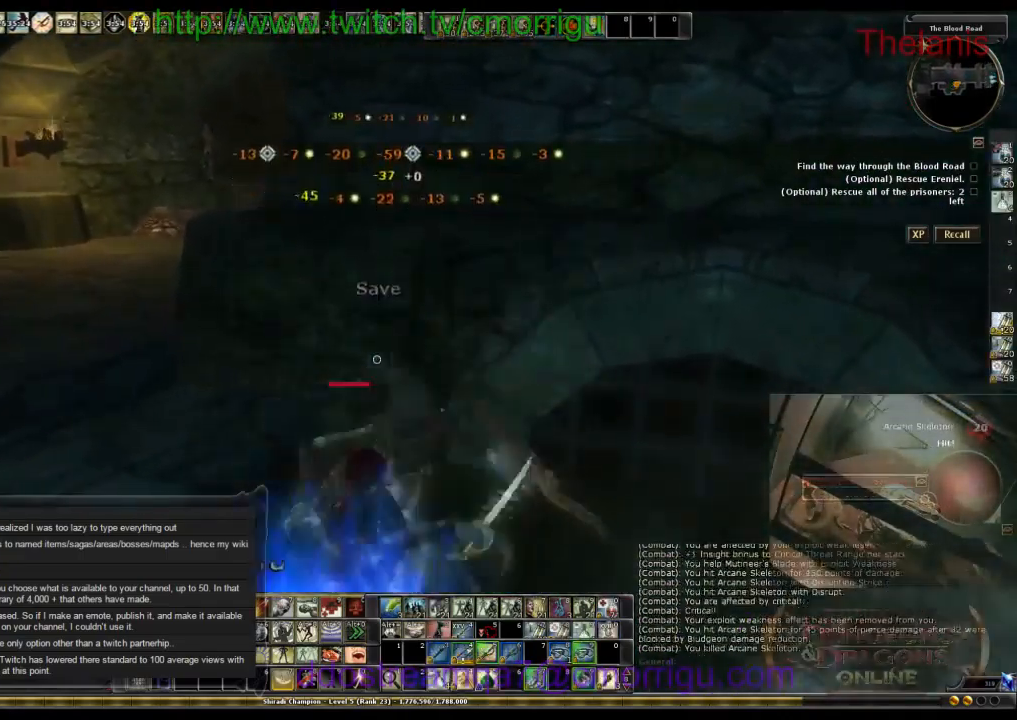
{"keys": [], "events": []}
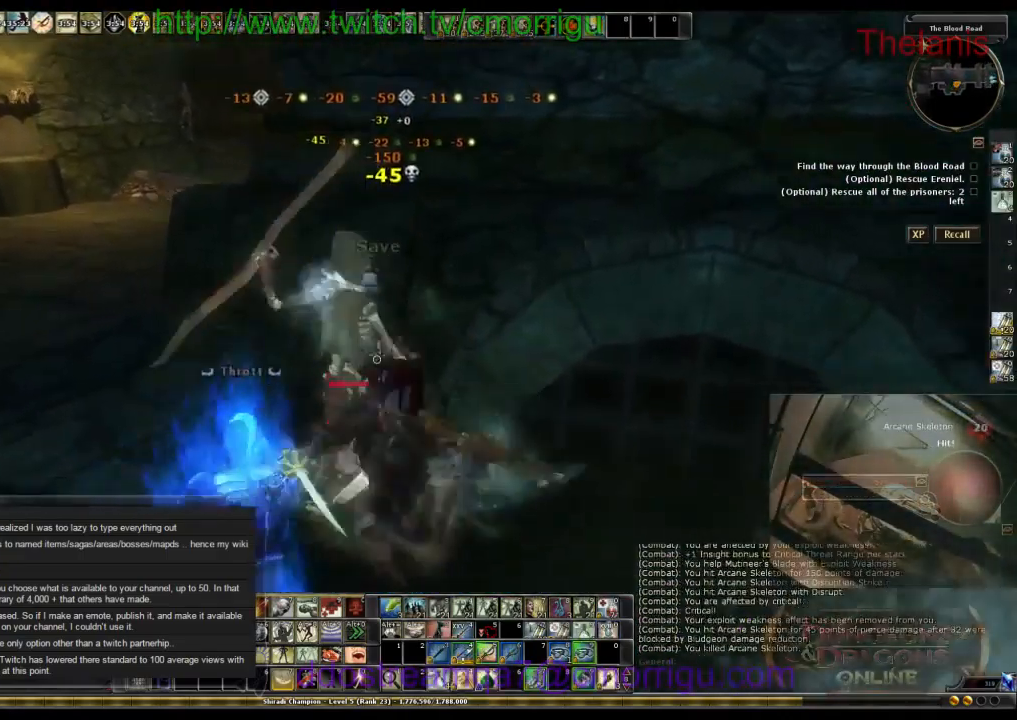
{"keys": ["w"], "events": [[266, "w", "down"]]}
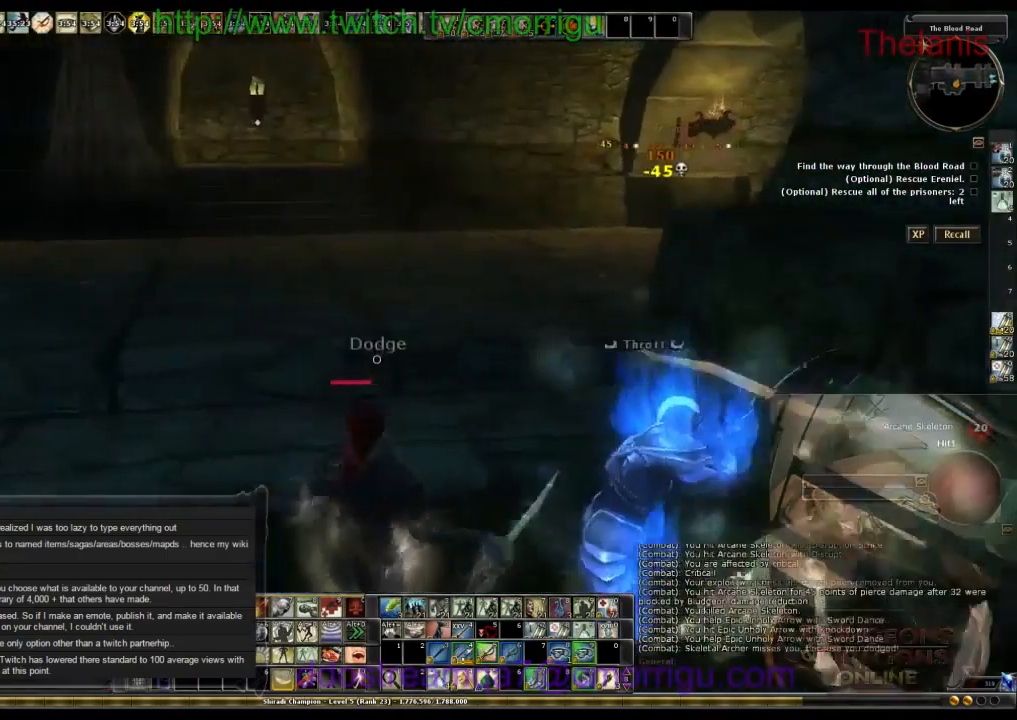
{"keys": ["space", "w"], "events": [[233, "space", "down"]]}
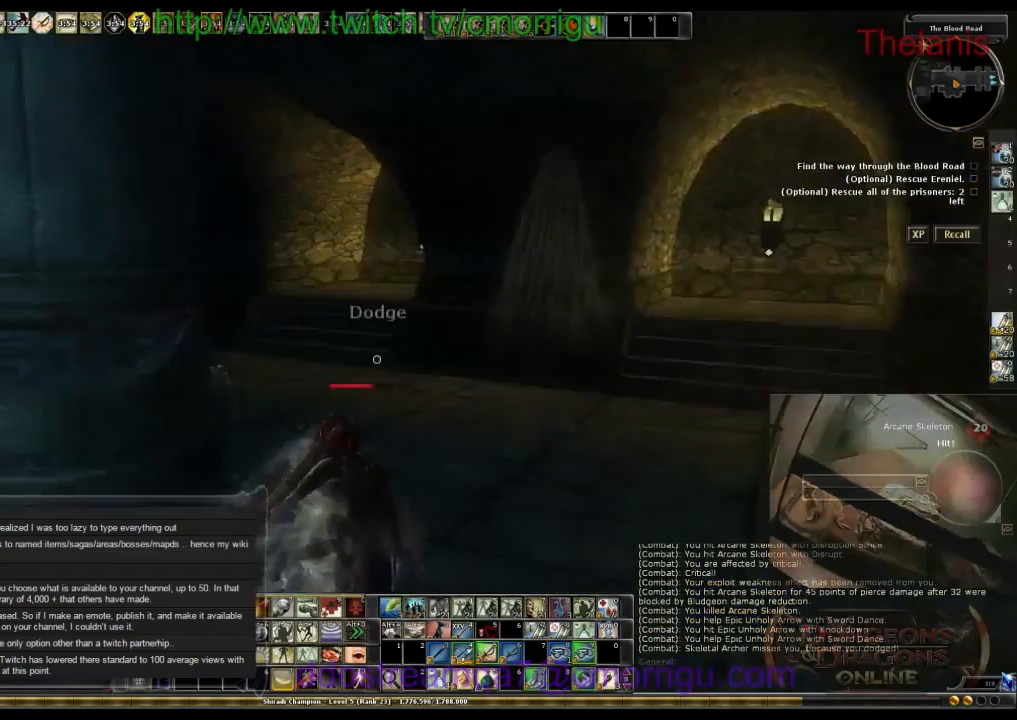
{"keys": ["9", "w"], "events": [[33, "space", "up"], [400, "9", "down"]]}
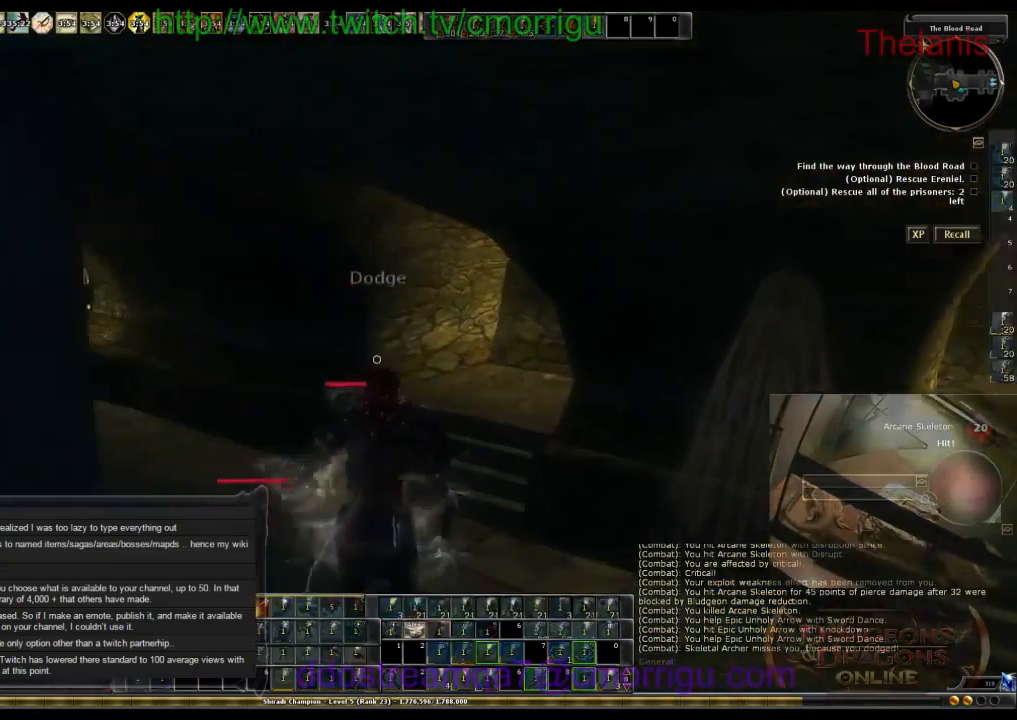
{"keys": ["d"], "events": [[33, "9", "up"], [367, "w", "up"], [433, "d", "down"]]}
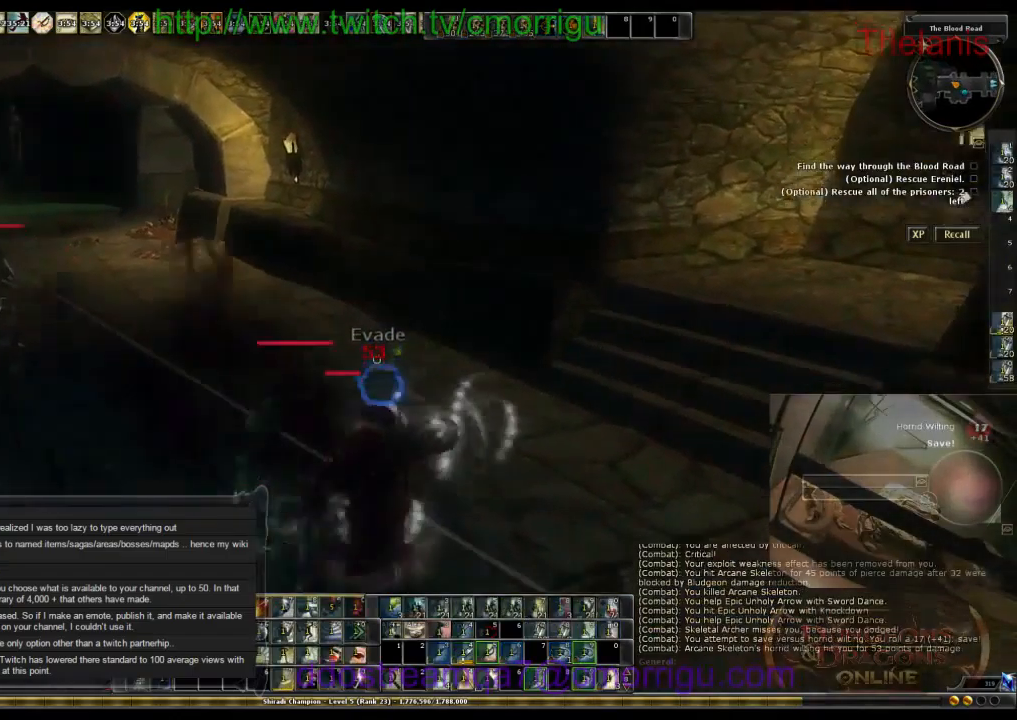
{"keys": [], "events": [[33, "d", "up"]]}
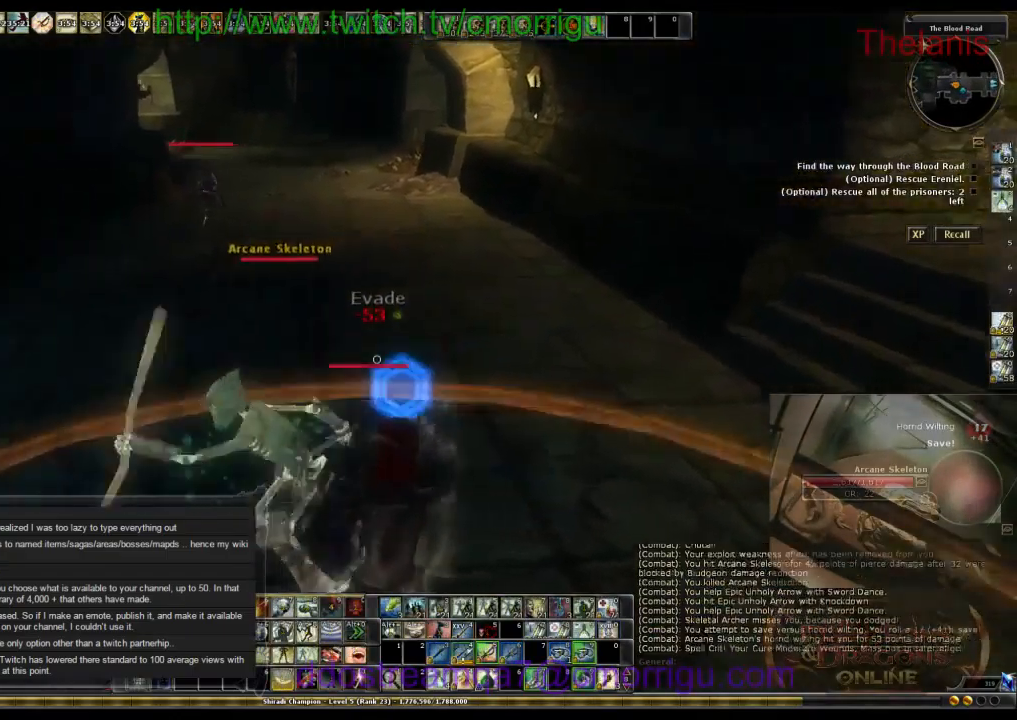
{"keys": []}
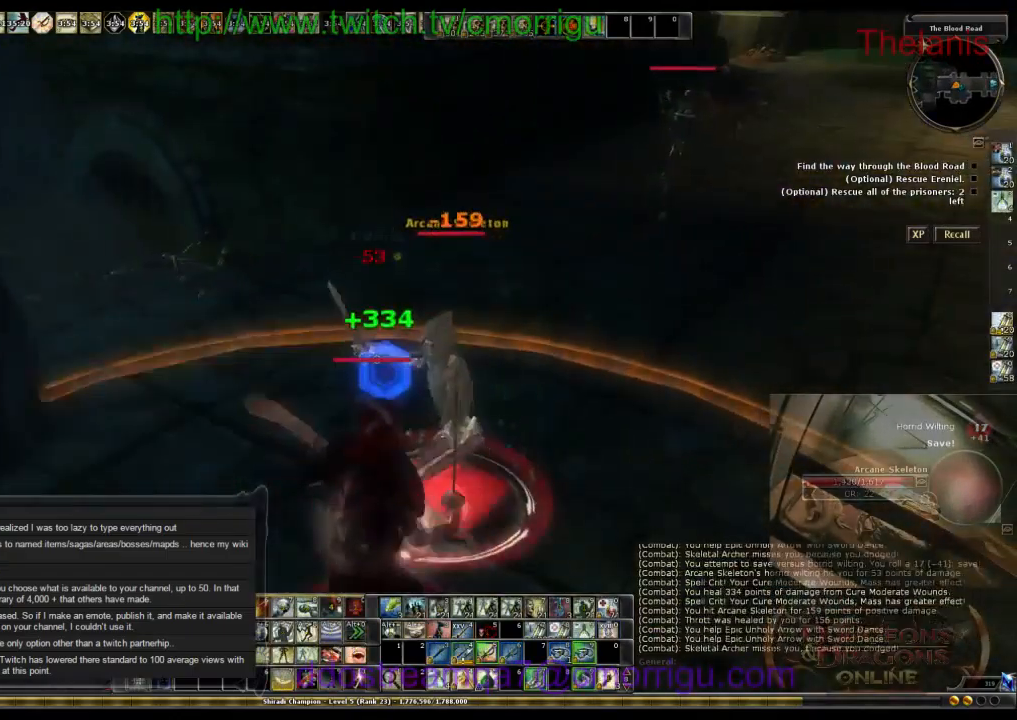
{"keys": [], "events": [[167, "1", "down"], [333, "1", "up"]]}
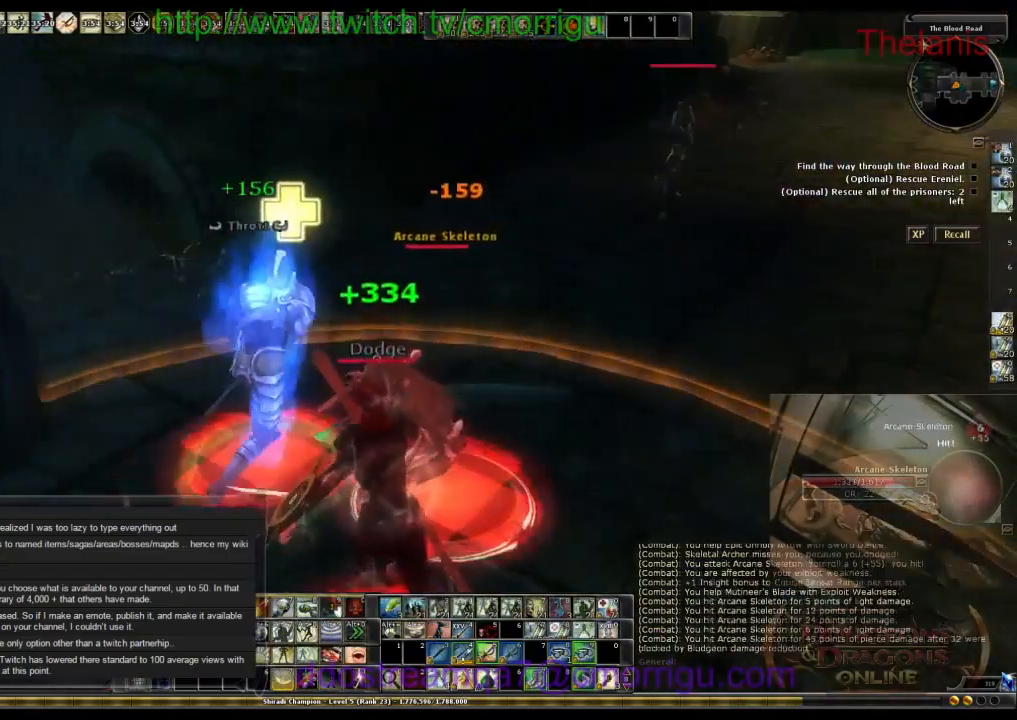
{"keys": [], "events": []}
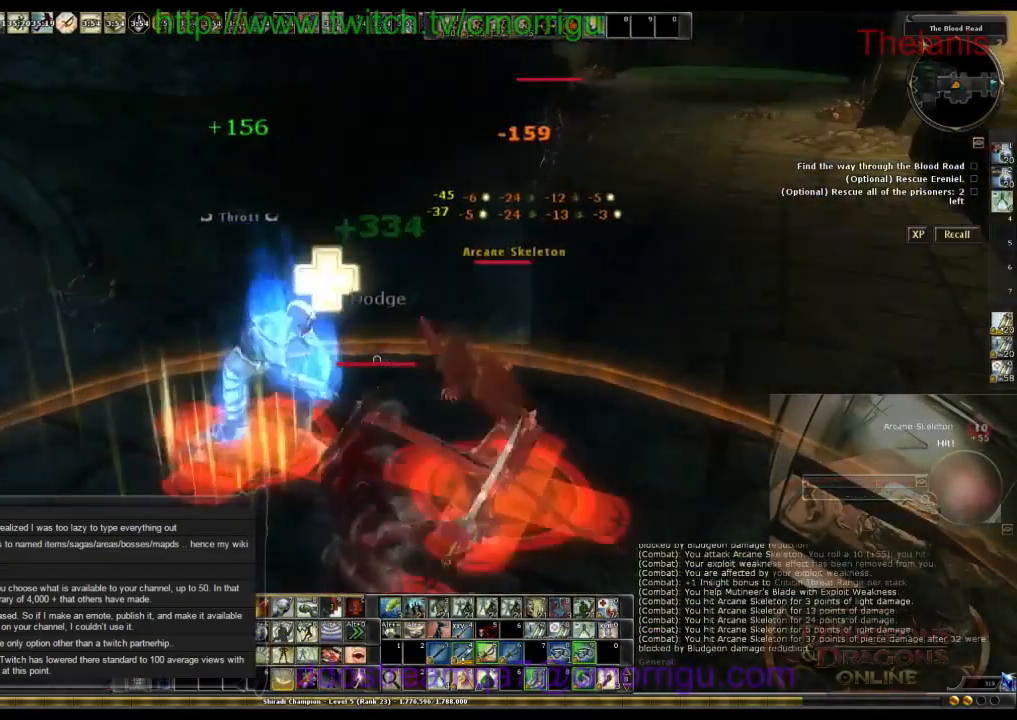
{"keys": ["d", "w"], "events": [[367, "d", "down"], [400, "w", "down"]]}
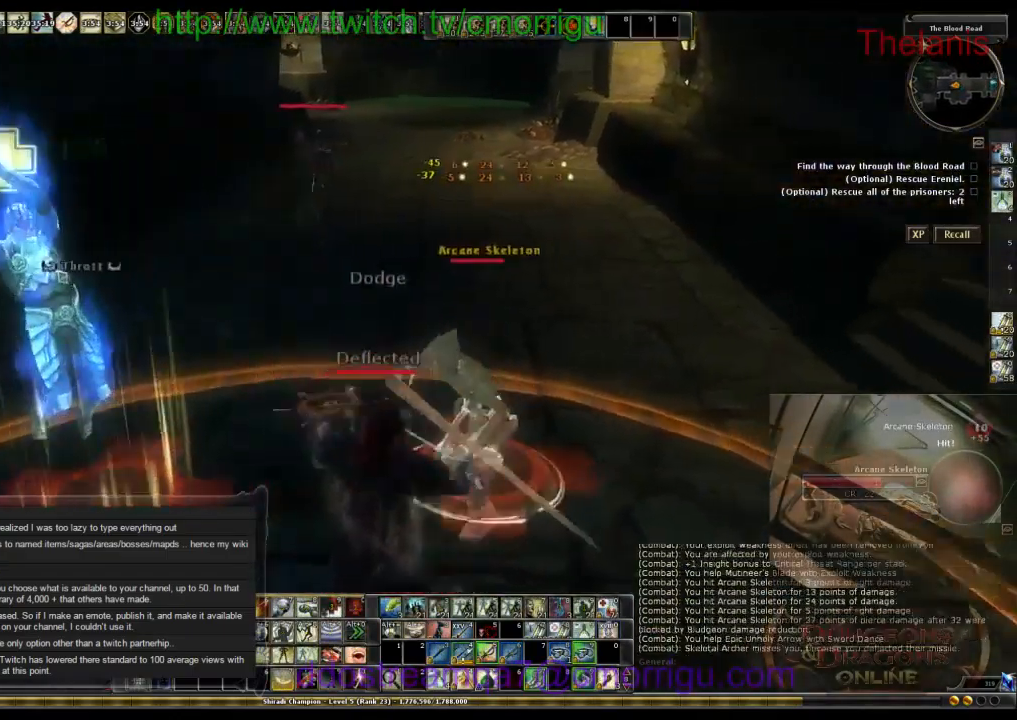
{"keys": []}
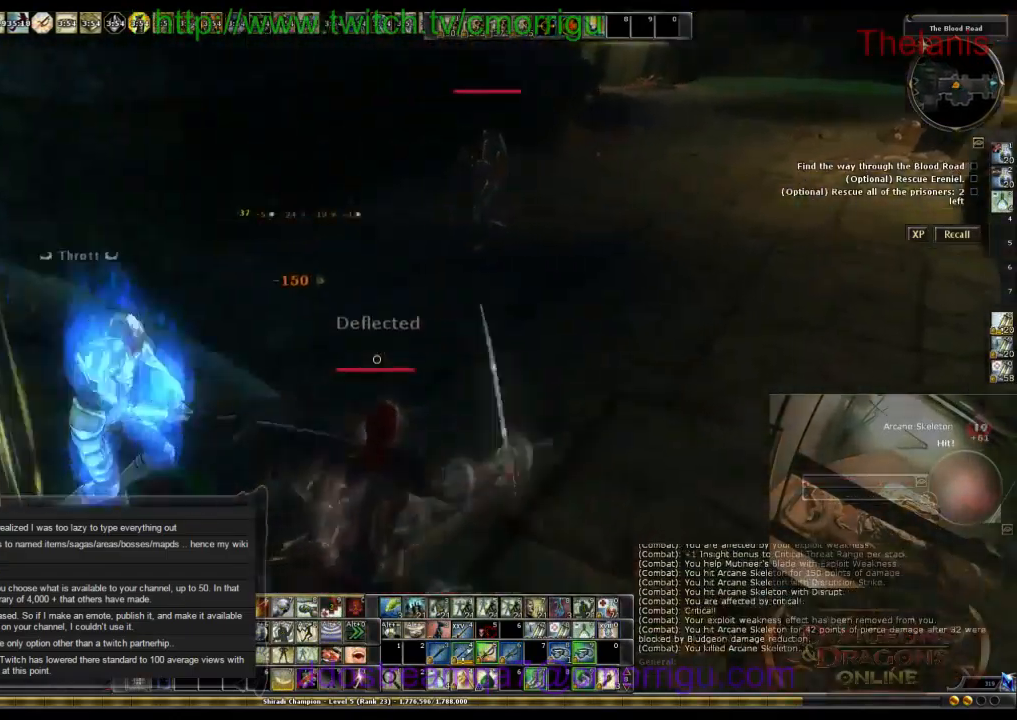
{"keys": ["w"], "events": [[367, "w", "down"]]}
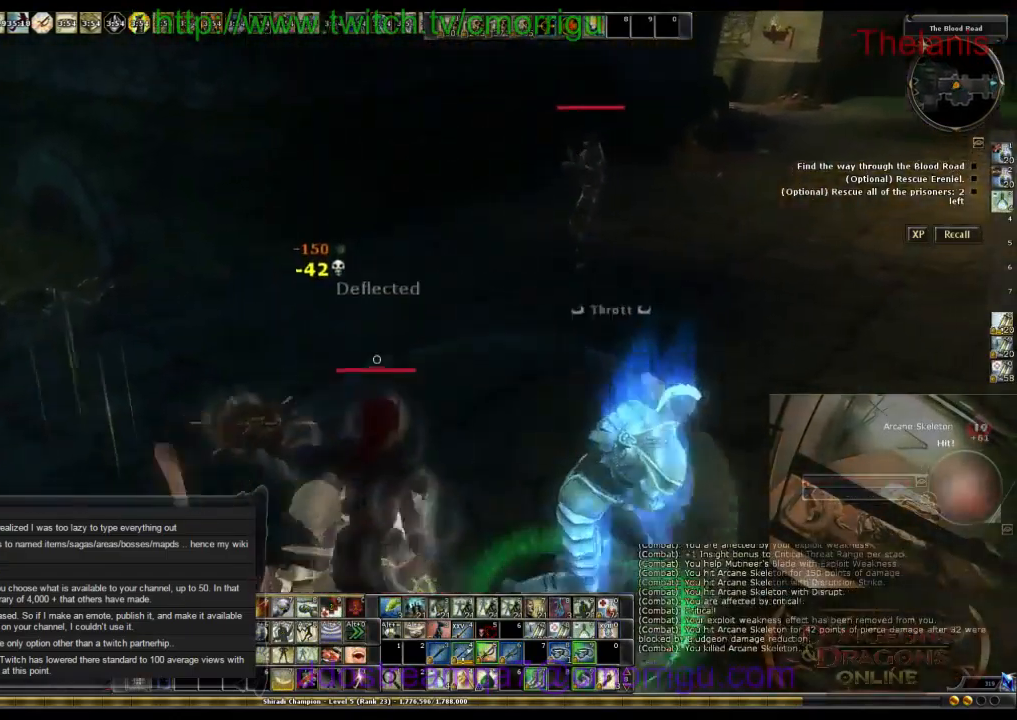
{"keys": ["w"], "events": []}
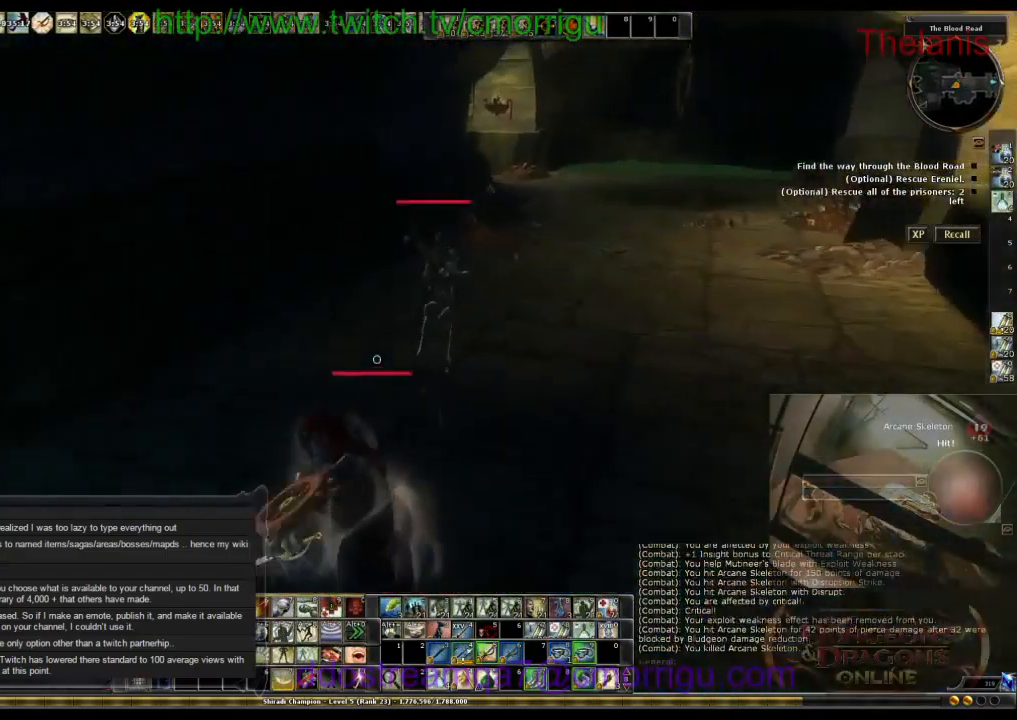
{"keys": [], "events": [[200, "w", "up"]]}
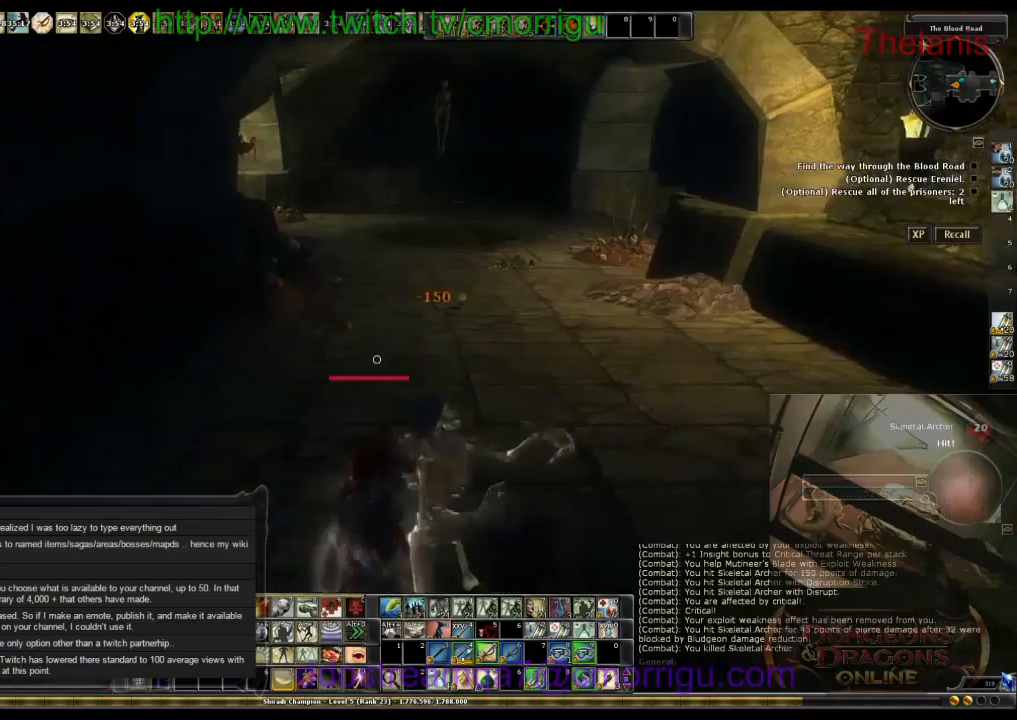
{"keys": ["w"], "events": [[400, "w", "down"]]}
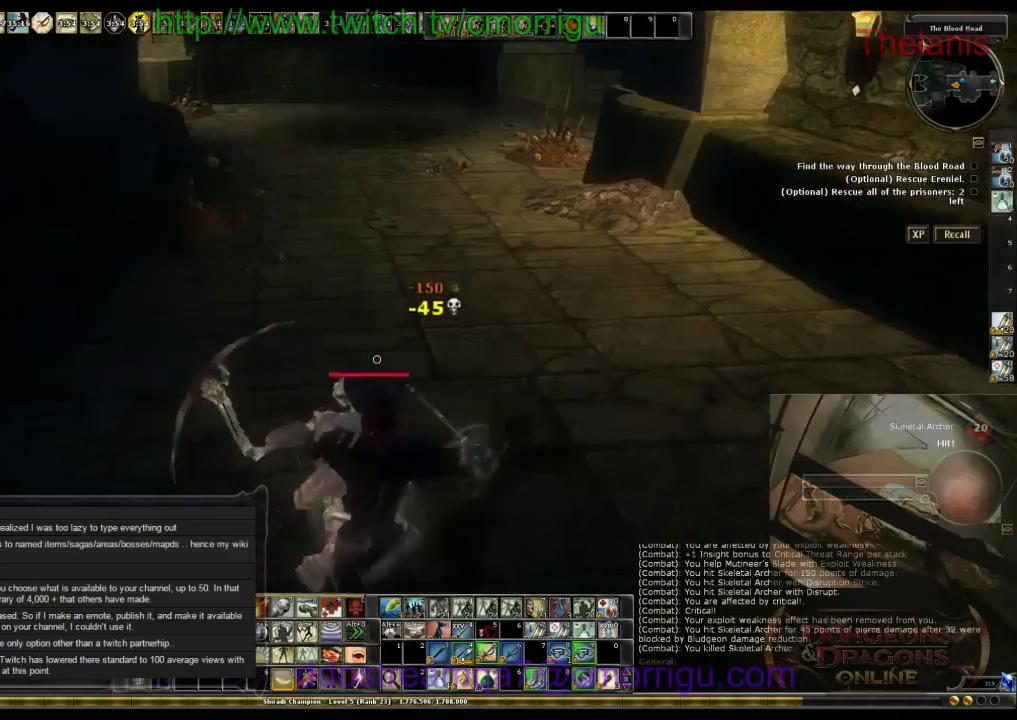
{"keys": ["w"], "events": []}
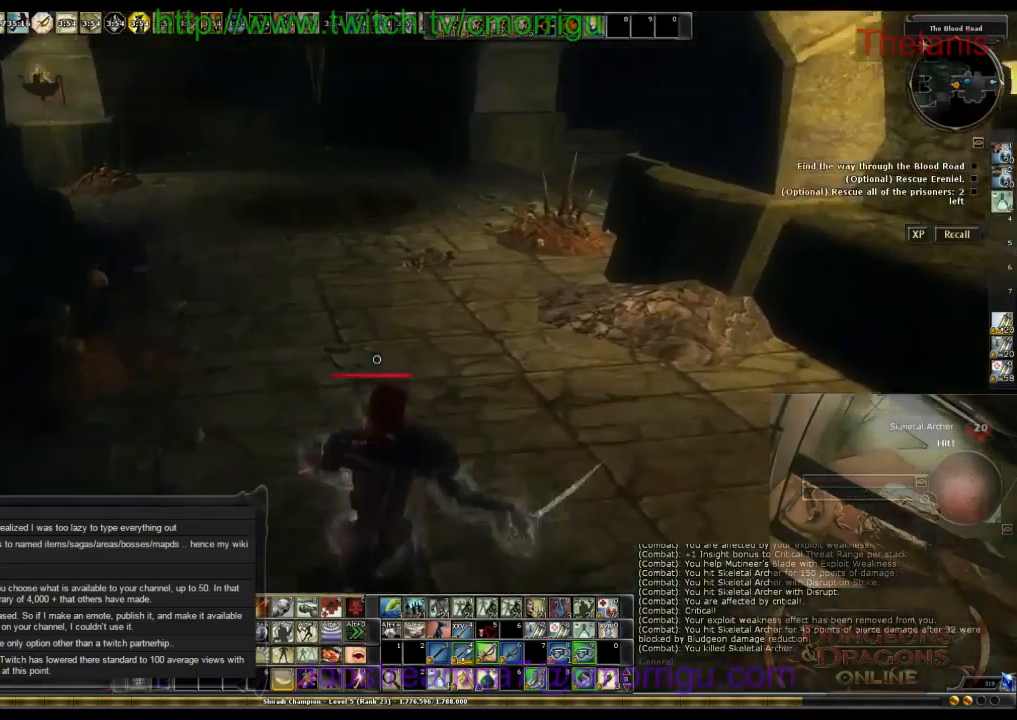
{"keys": ["a", "w"], "events": [[266, "a", "down"]]}
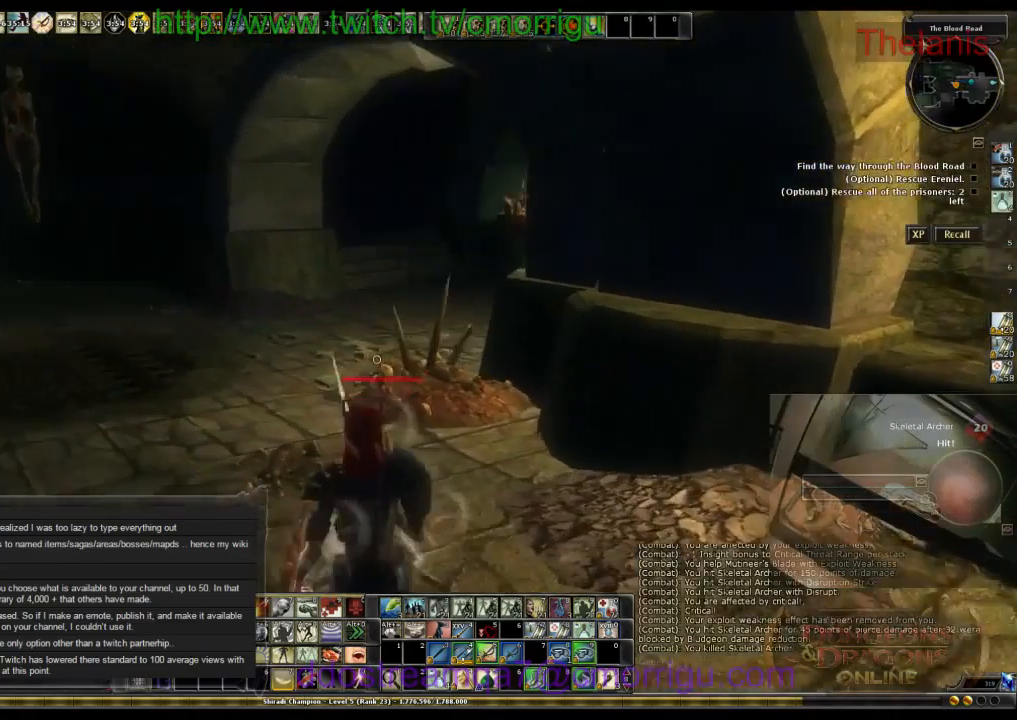
{"keys": ["a", "w"], "events": []}
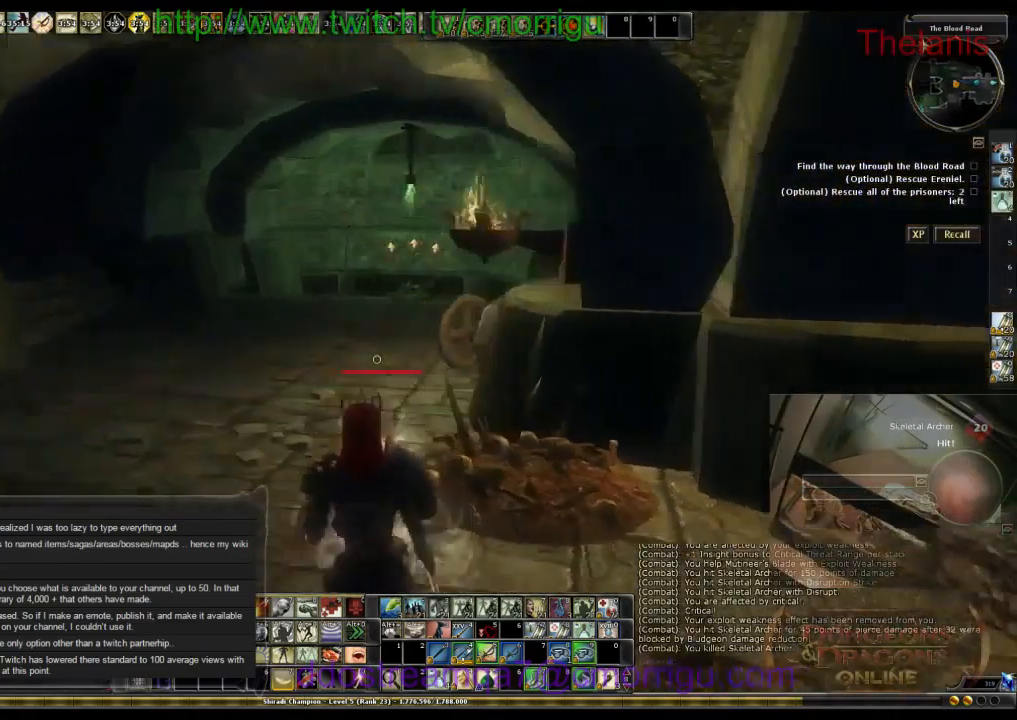
{"keys": ["a", "w"], "events": []}
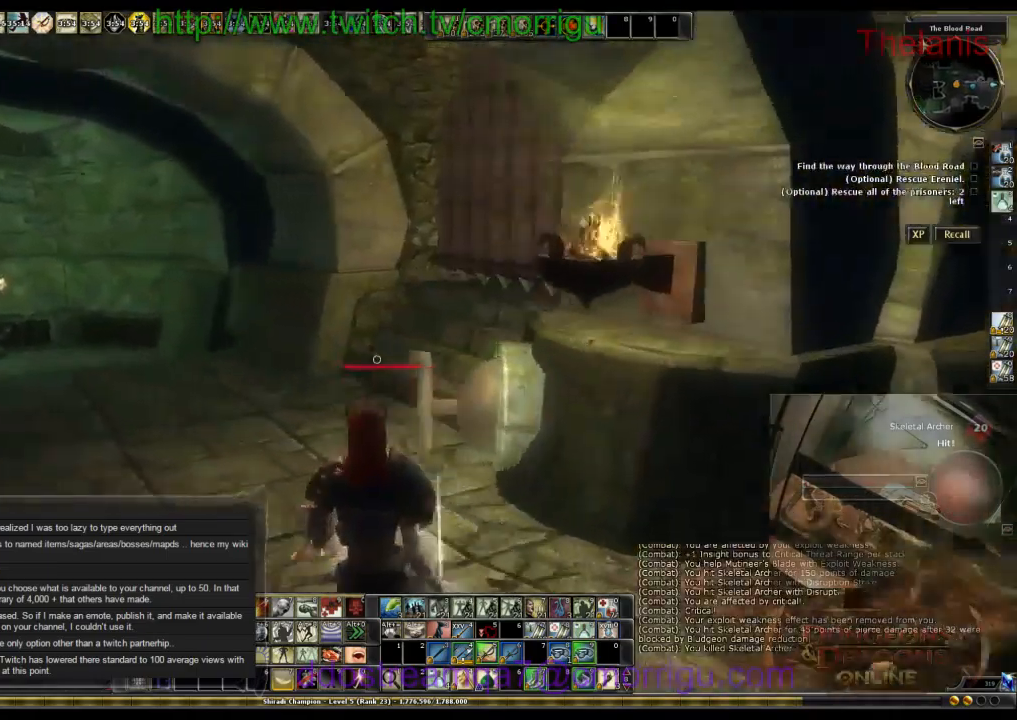
{"keys": ["w"], "events": [[233, "a", "up"]]}
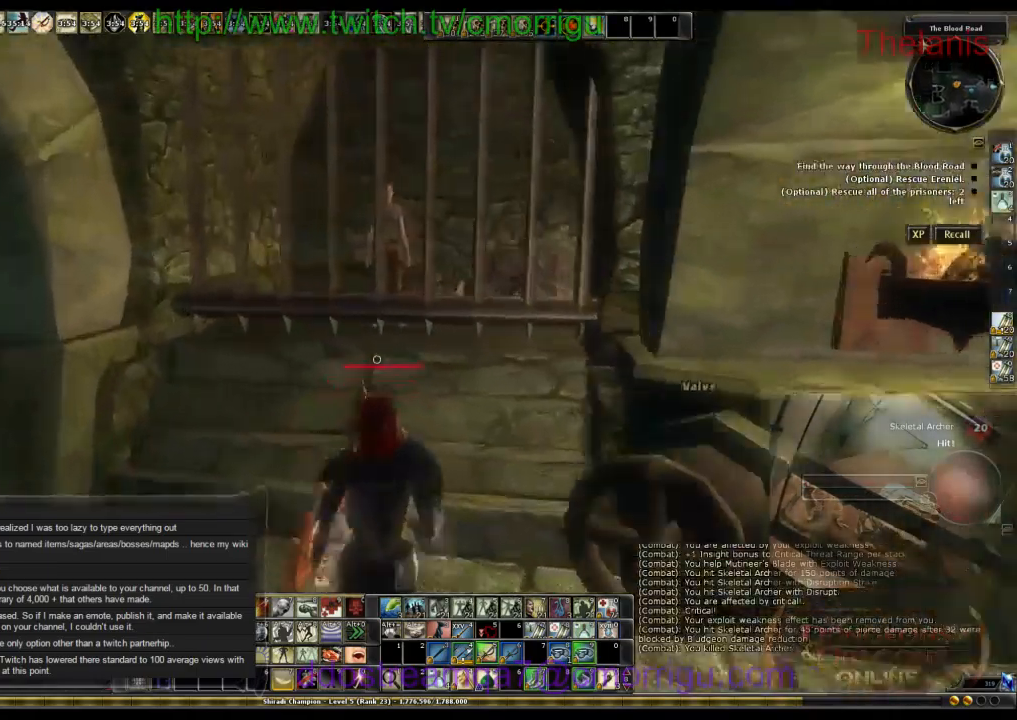
{"keys": [], "events": [[200, "w", "up"]]}
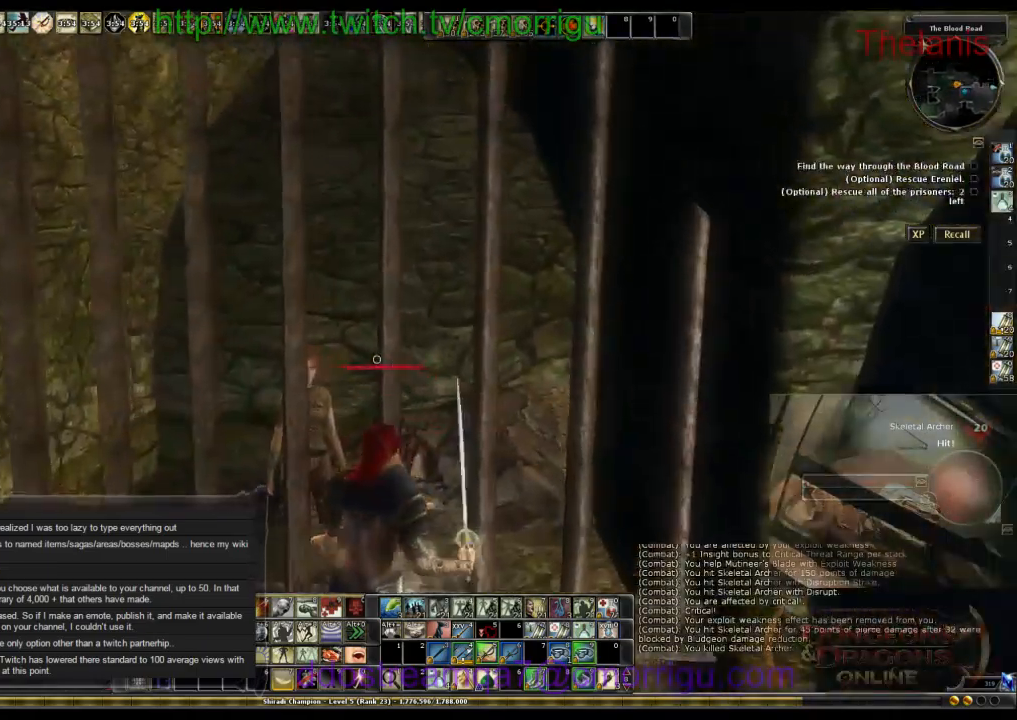
{"keys": [], "events": []}
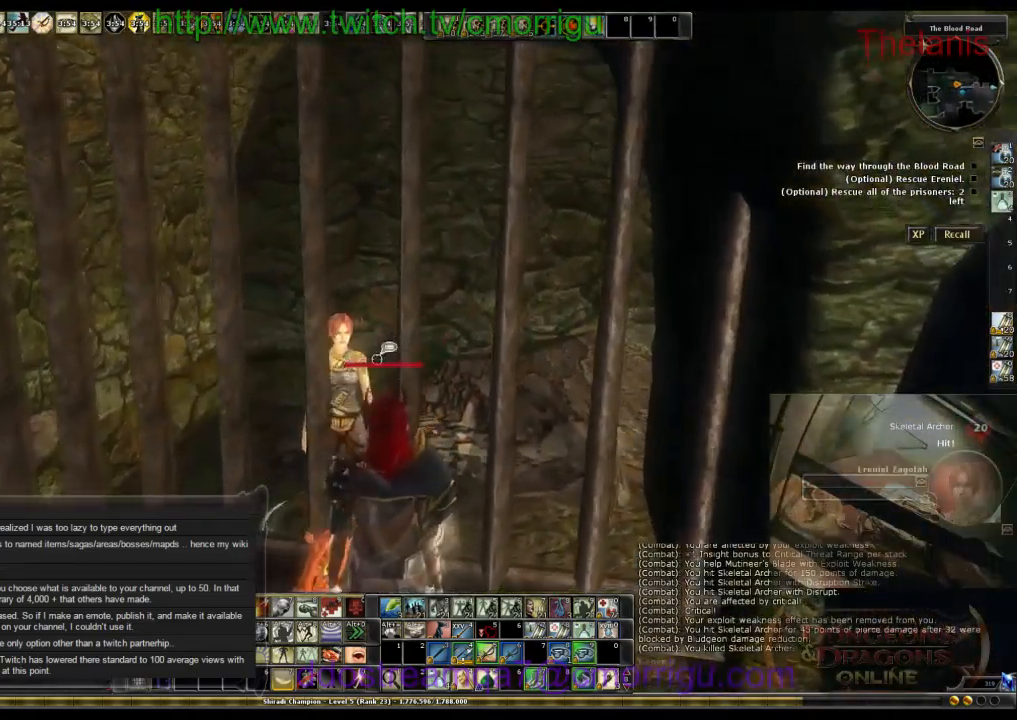
{"keys": [], "events": []}
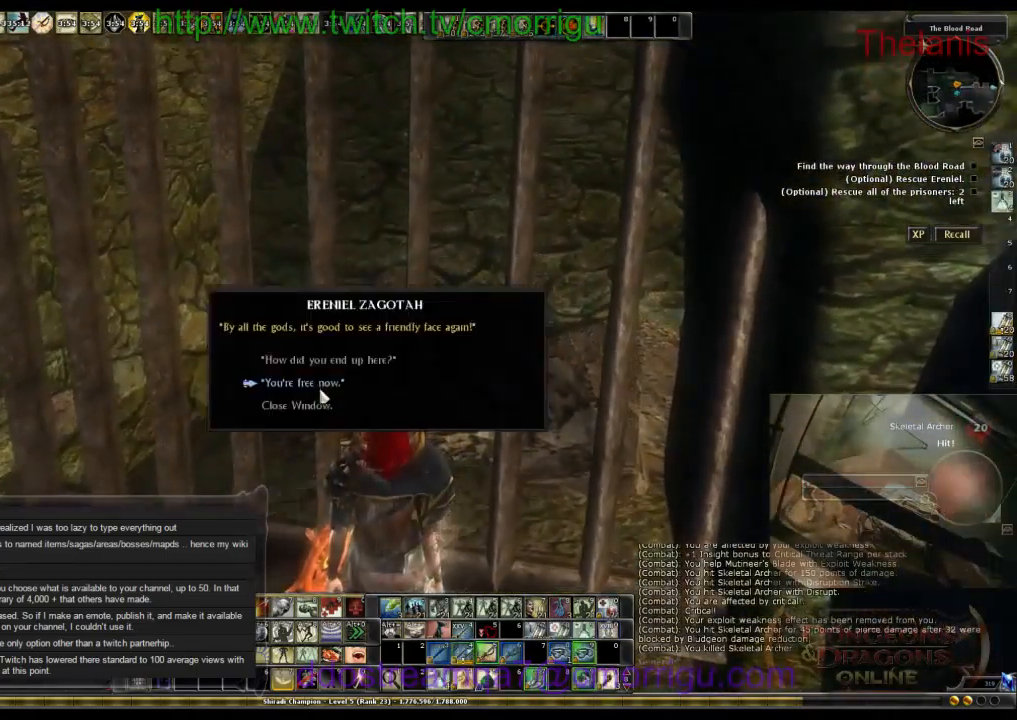
{"keys": [], "events": []}